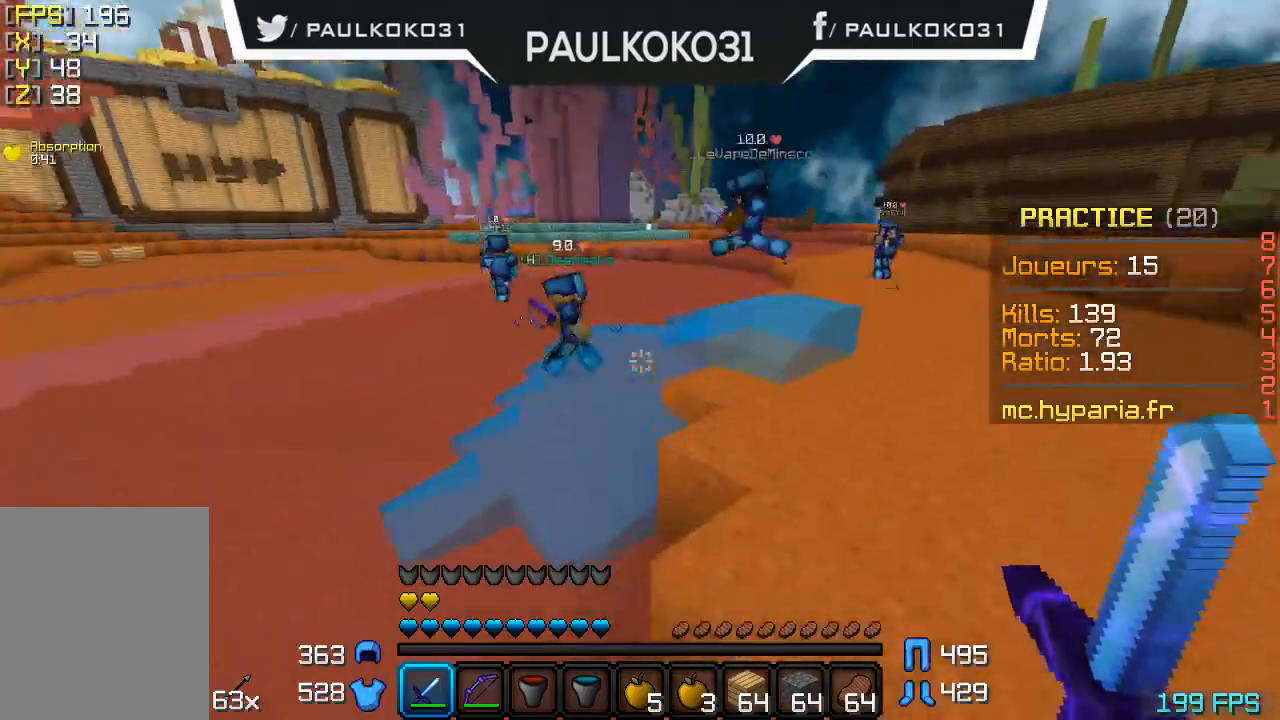
Gameplay with keyboard and mouse; each line is a JSON object with the keys and mouse buttons held at the frame after it. "events" lists presses ("down") and releases ("up") of "a", "d", "s", "w", "mouse_left" and "mouse_right" between this image and that frame as [ms after this image, input, new state], when the widget could be followed in between. "mouse_left", "mouse_right" = the "left", "right" buttons of the "mouse" list. No other keys are recorded. Fast repeated clicks can show as one long hold. Mouse movement is not recorded.
{"keys": ["d"], "mouse": [], "events": [[267, "d", "down"]]}
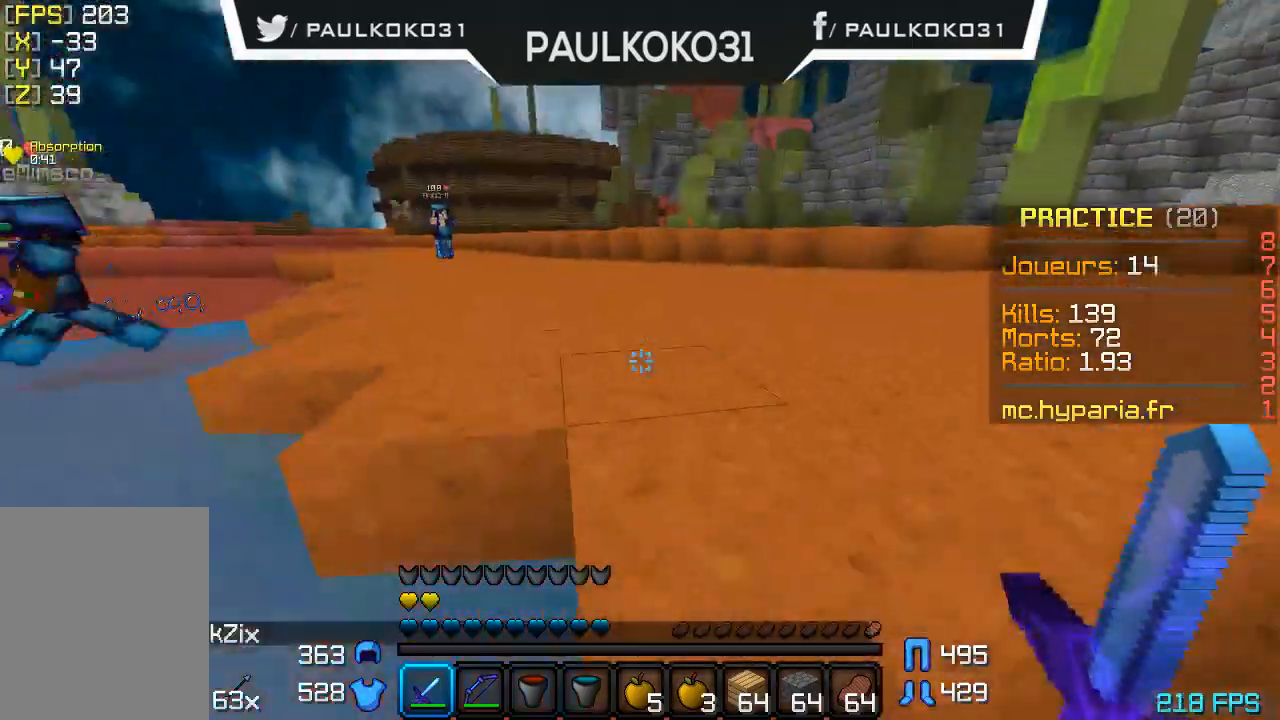
{"keys": ["d"], "mouse": [], "events": []}
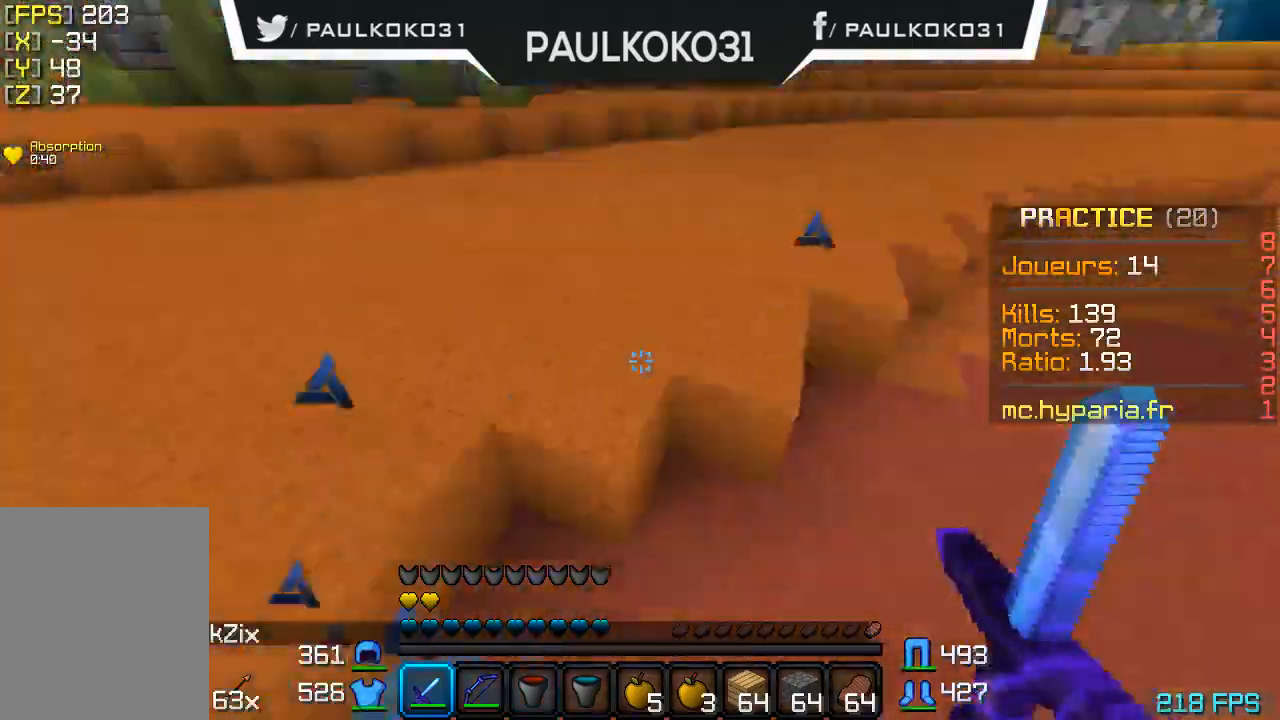
{"keys": ["d"], "mouse": [], "events": []}
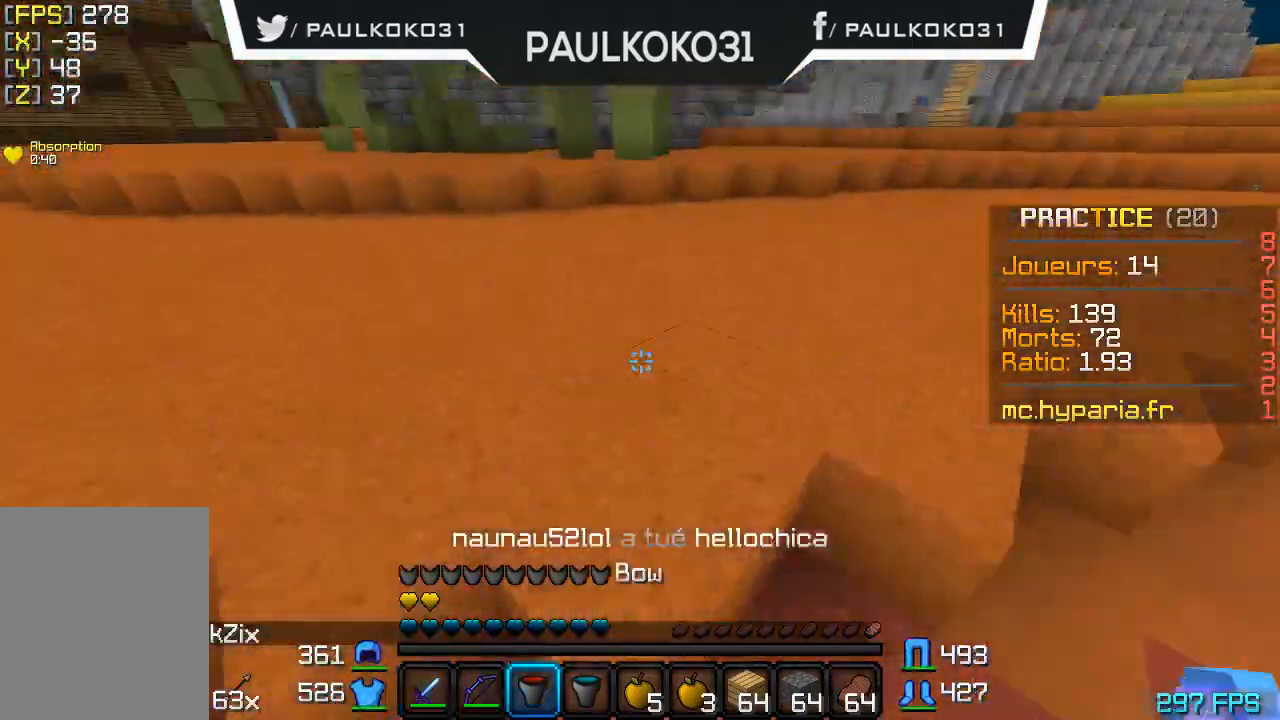
{"keys": ["d"], "mouse": [], "events": []}
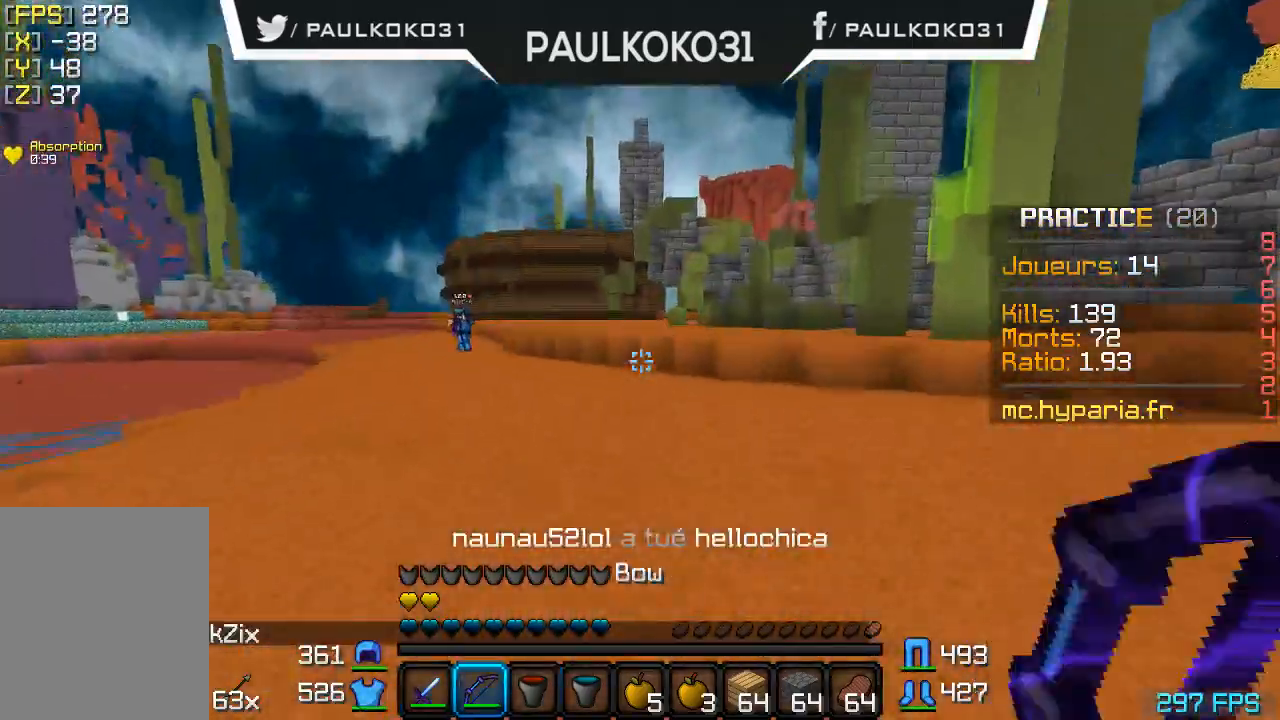
{"keys": ["d"], "mouse": ["right"], "events": [[267, "mouse_right", "down"]]}
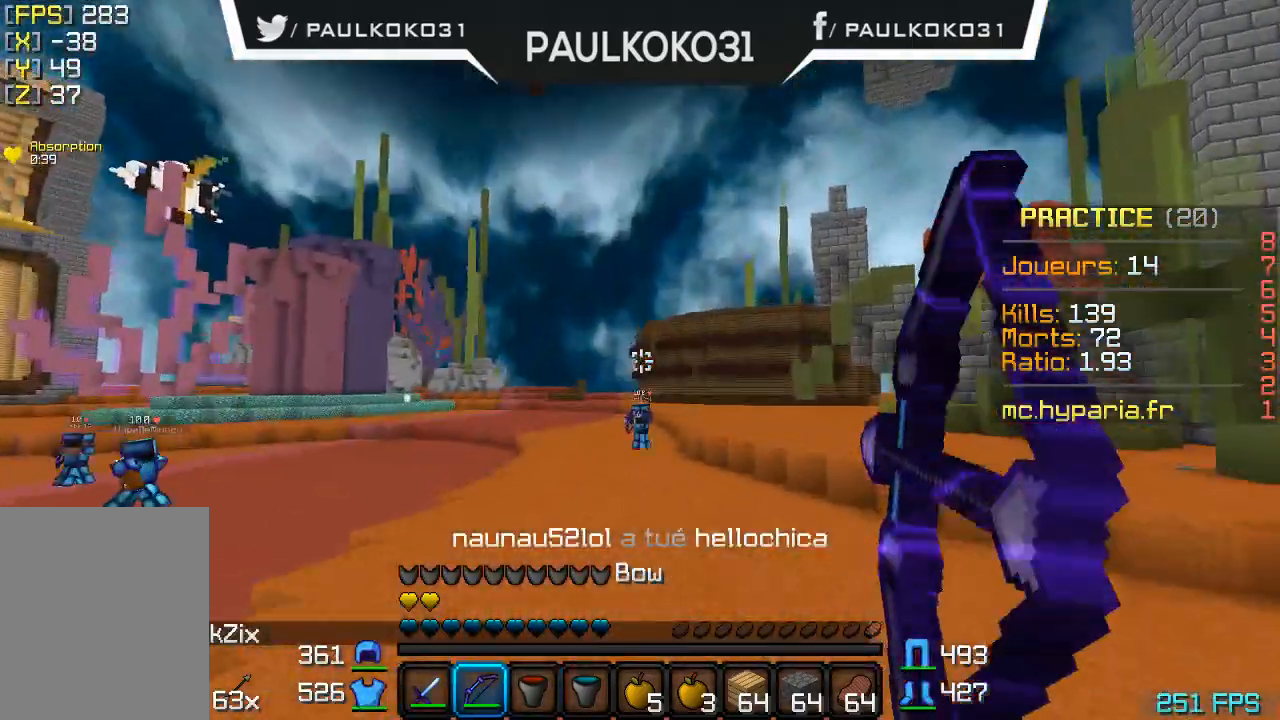
{"keys": ["d"], "mouse": ["right"], "events": []}
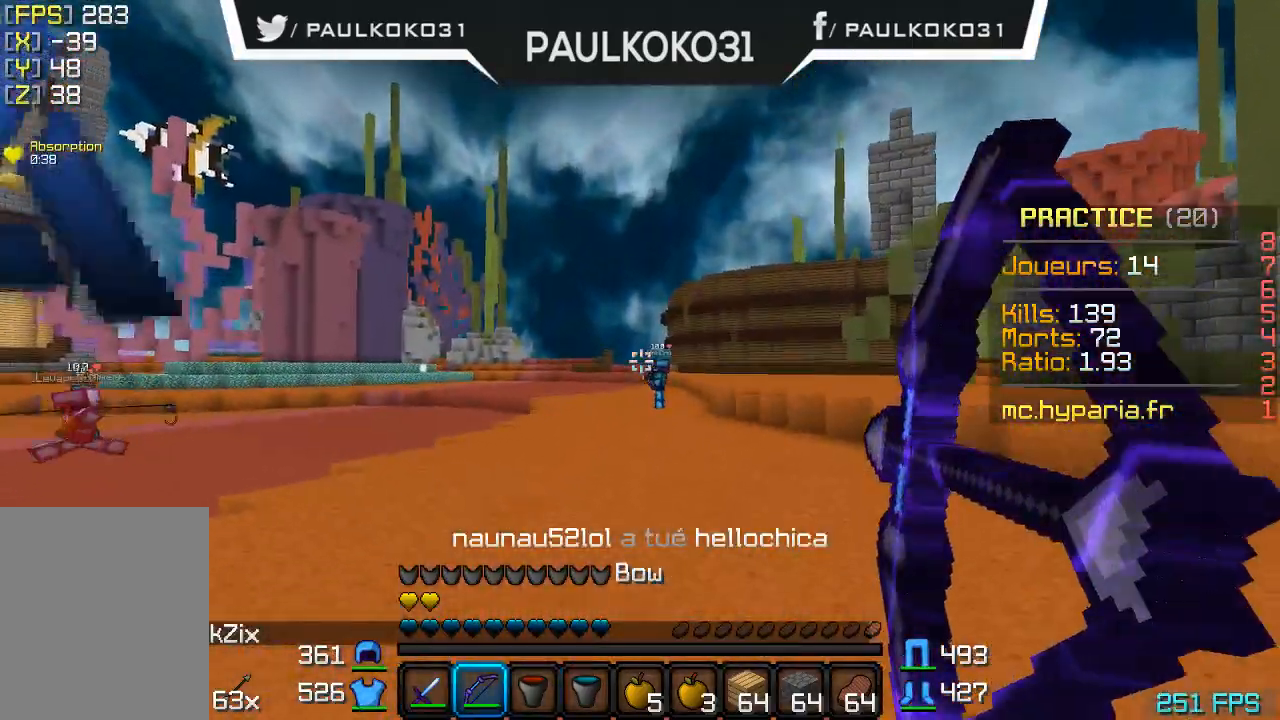
{"keys": ["d"], "mouse": [], "events": [[367, "mouse_right", "up"]]}
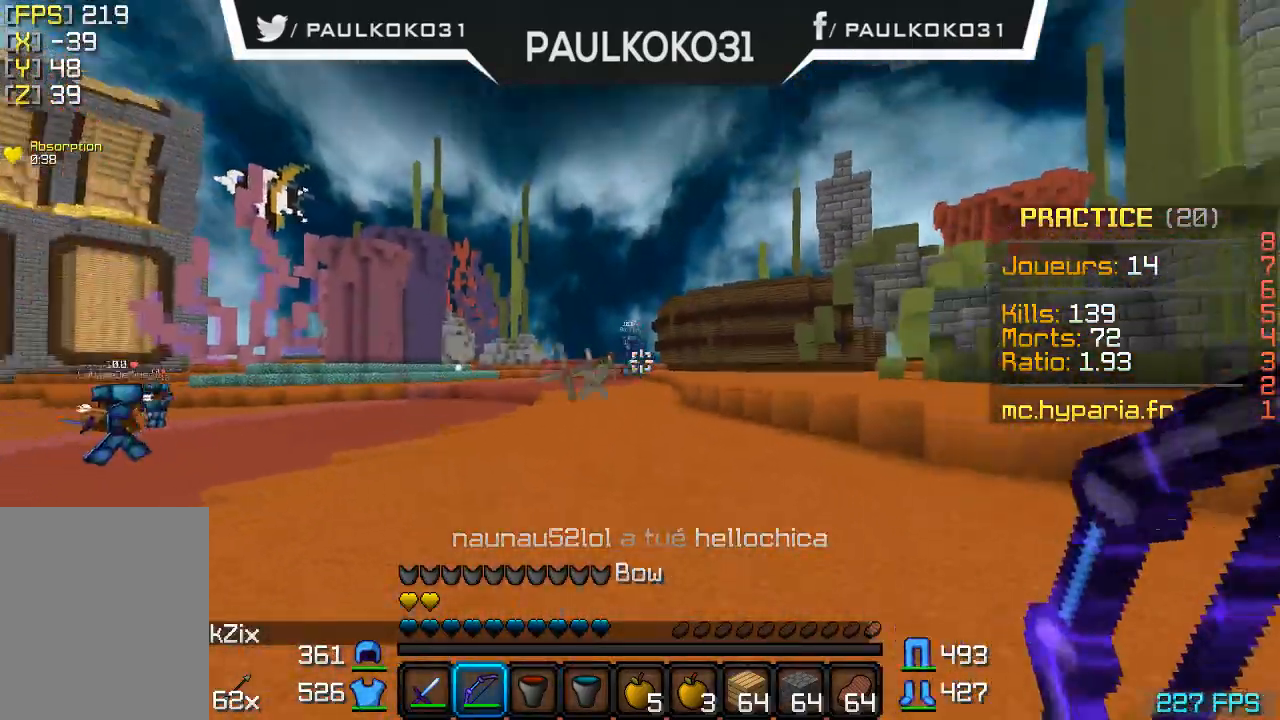
{"keys": ["d"], "mouse": [], "events": []}
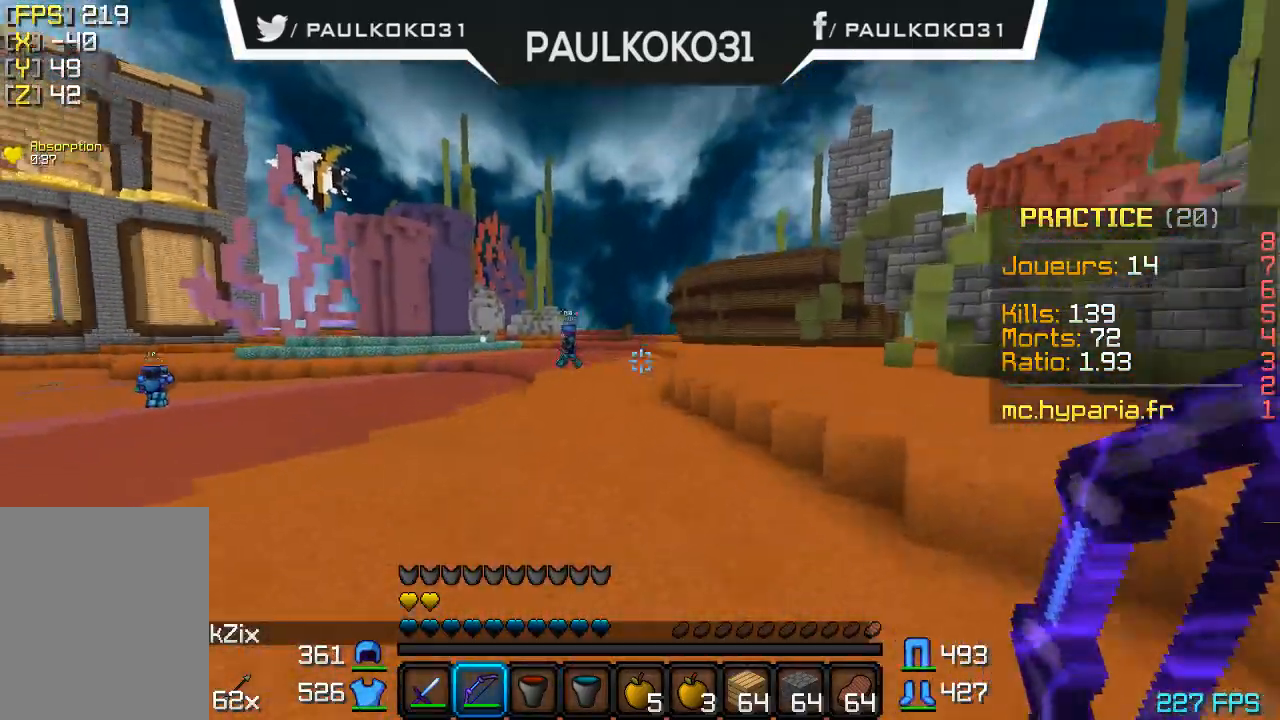
{"keys": ["d"], "mouse": [], "events": []}
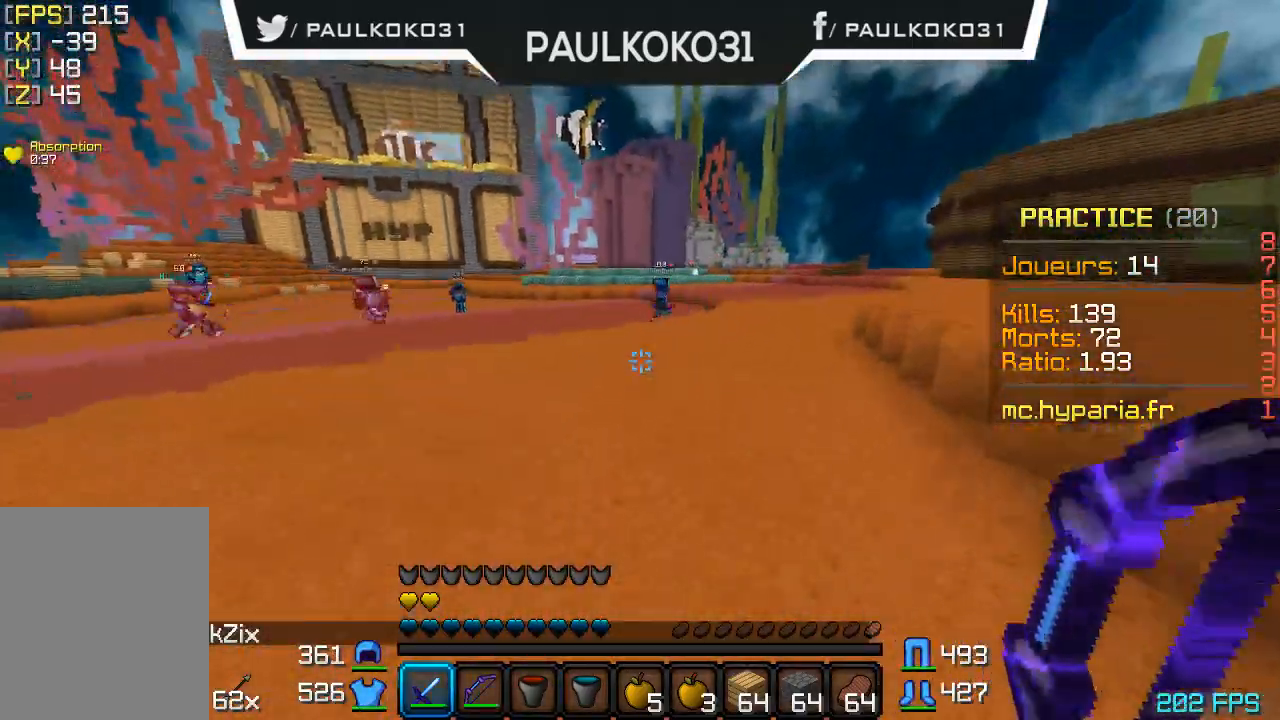
{"keys": ["d"], "mouse": [], "events": []}
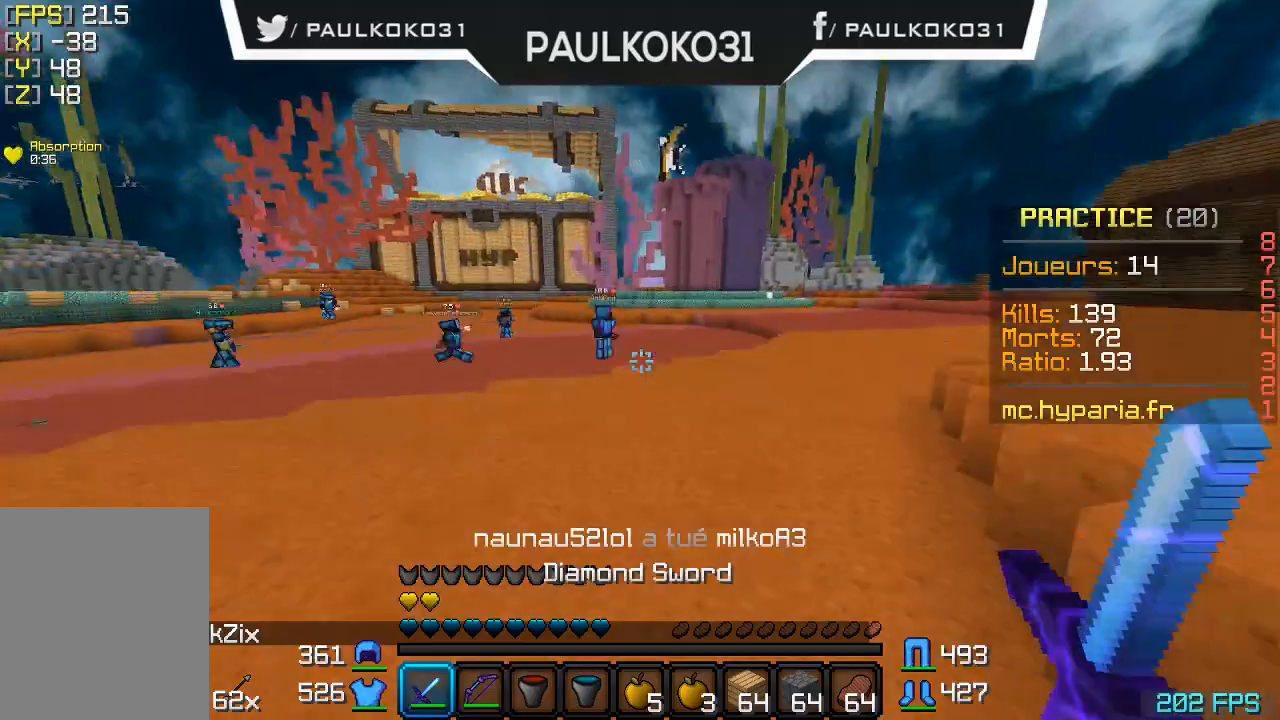
{"keys": [], "mouse": [], "events": [[200, "d", "up"]]}
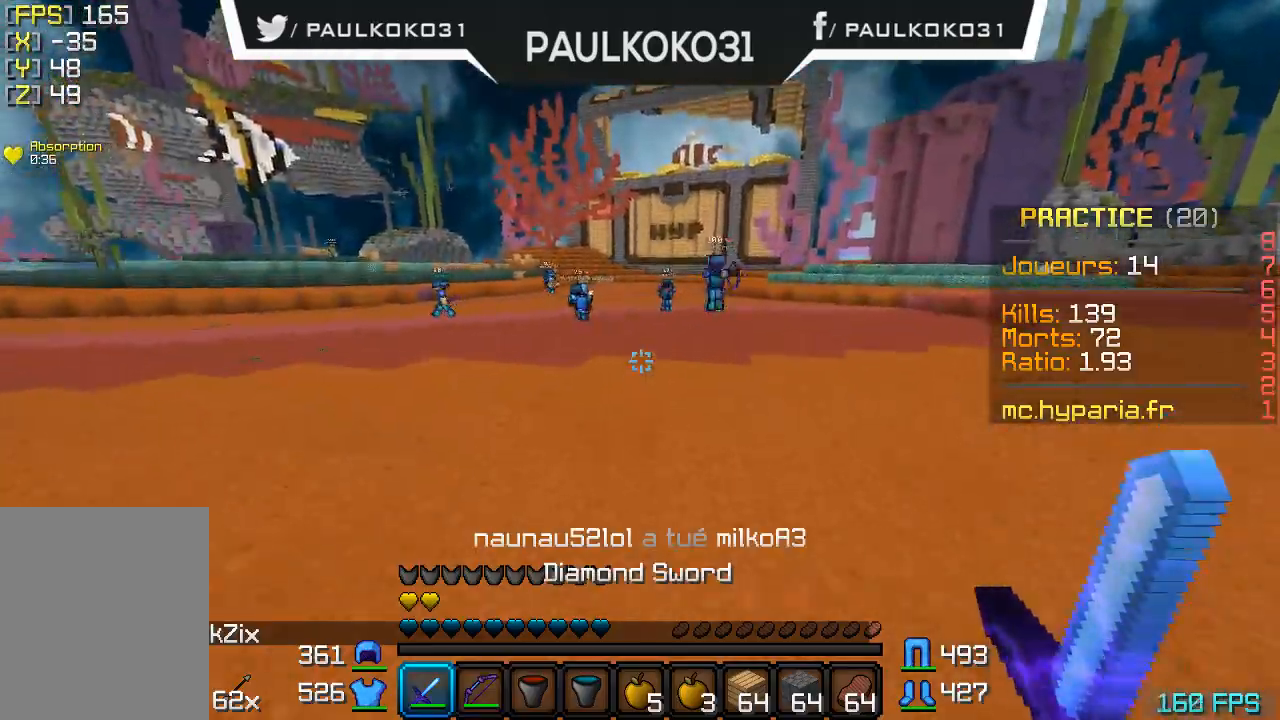
{"keys": [], "mouse": [], "events": []}
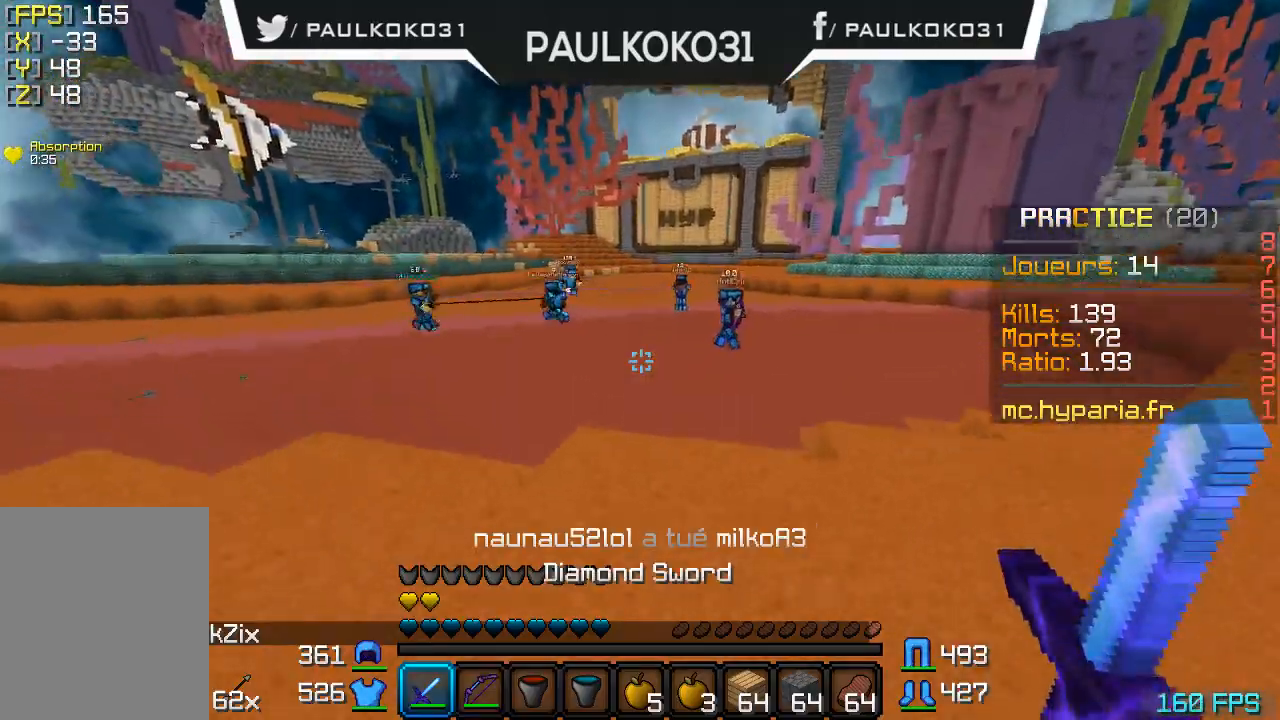
{"keys": [], "mouse": [], "events": []}
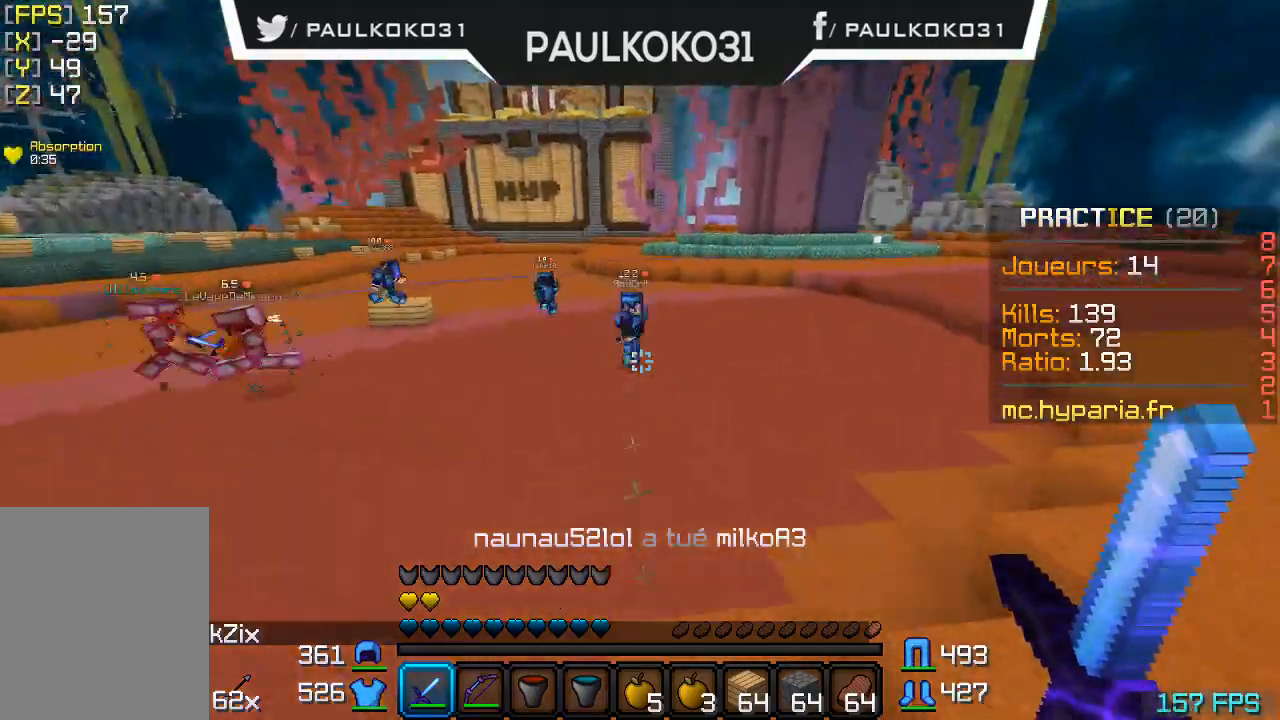
{"keys": [], "mouse": [], "events": []}
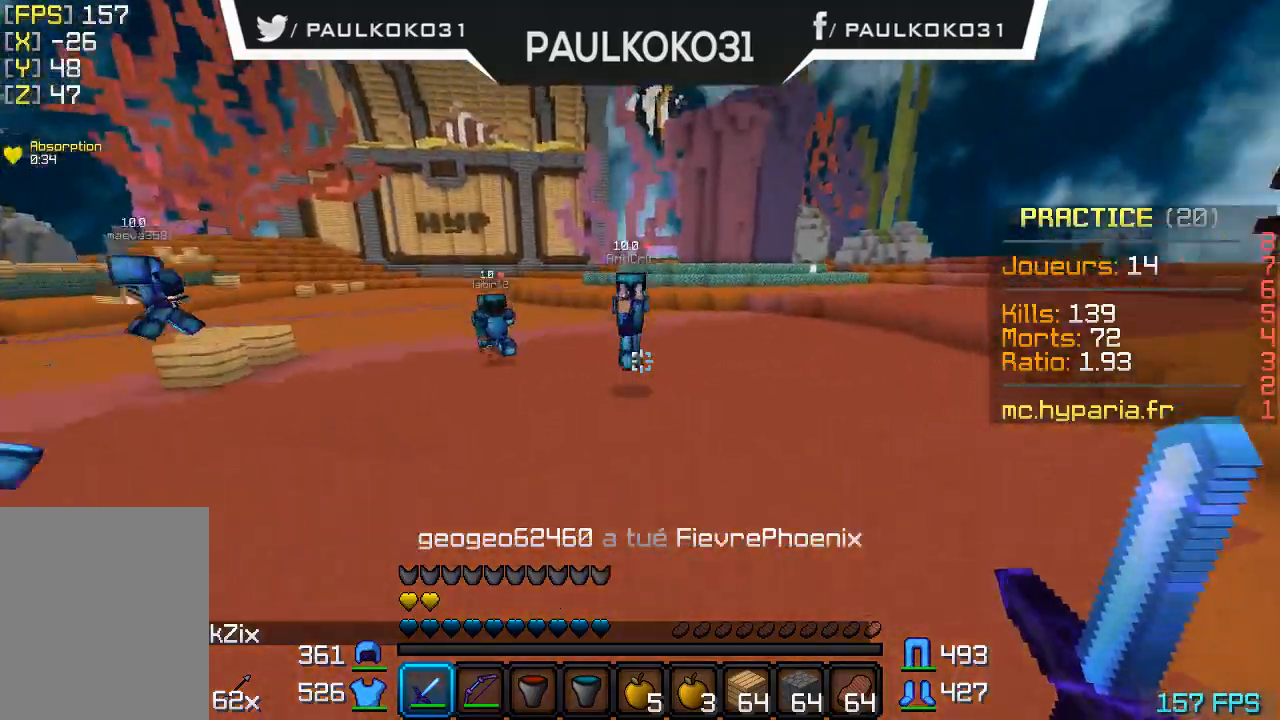
{"keys": [], "mouse": [], "events": []}
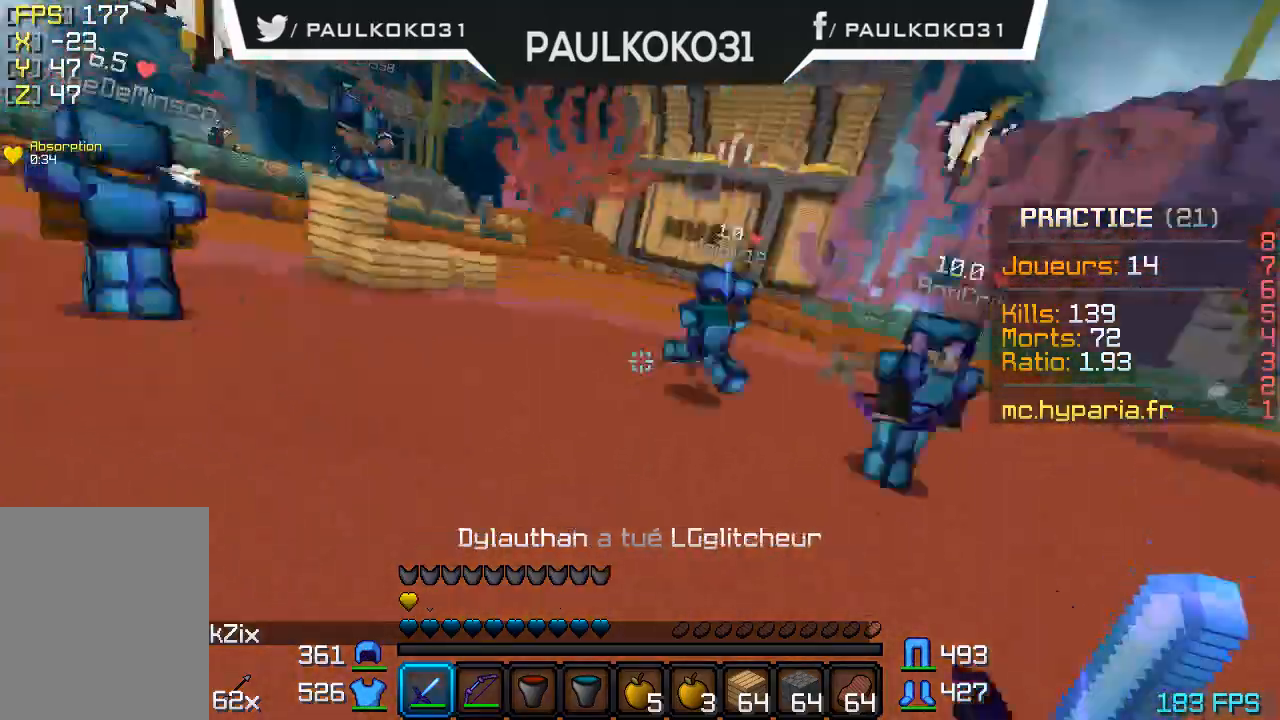
{"keys": [], "mouse": ["left"], "events": [[167, "mouse_left", "down"], [200, "mouse_left", "up"], [300, "mouse_left", "down"], [367, "mouse_left", "up"], [467, "mouse_left", "down"]]}
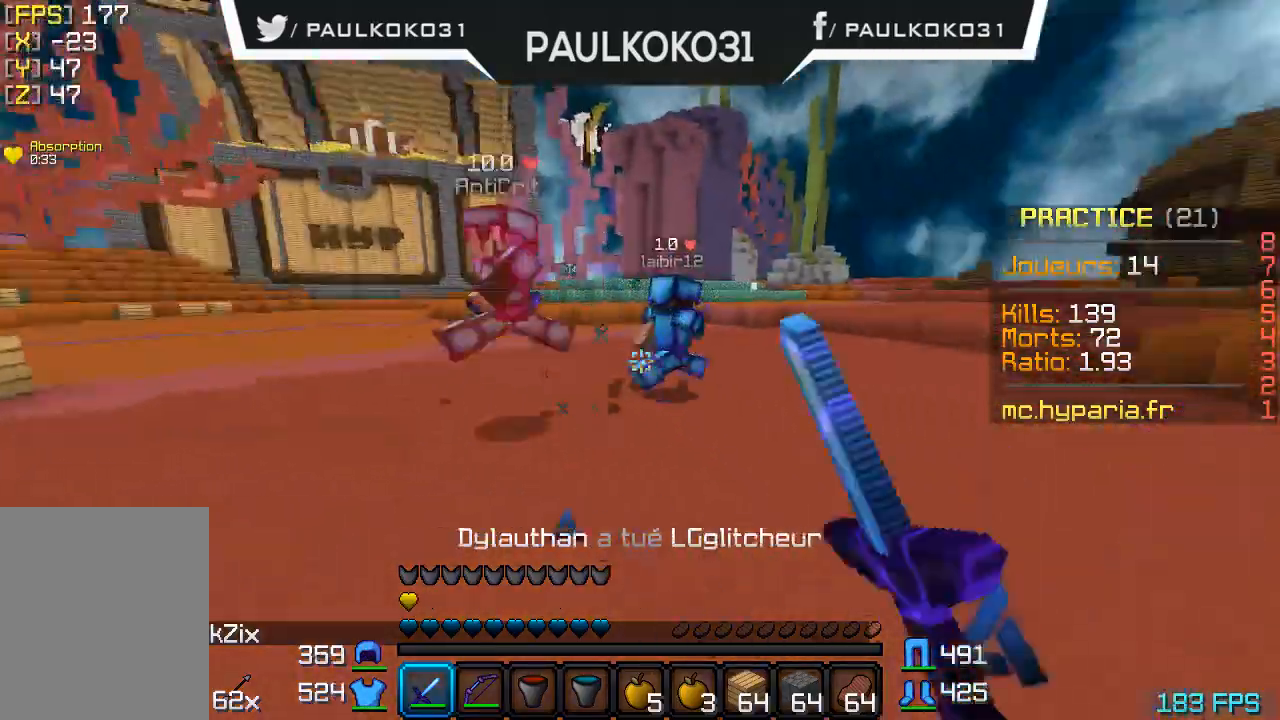
{"keys": [], "mouse": ["left"], "events": [[67, "mouse_left", "up"], [167, "mouse_left", "down"], [200, "mouse_left", "up"], [267, "mouse_left", "down"], [367, "mouse_left", "up"], [467, "mouse_left", "down"]]}
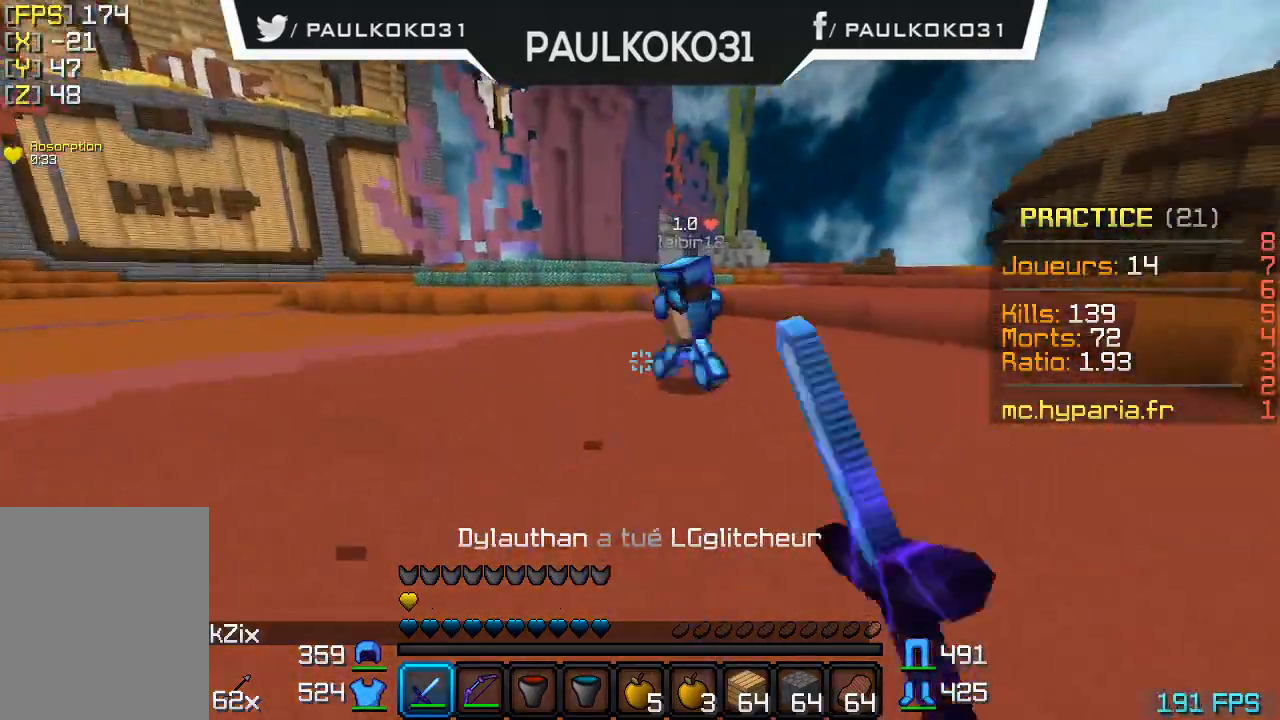
{"keys": [], "mouse": [], "events": [[67, "mouse_left", "up"], [100, "mouse_left", "down"], [200, "mouse_left", "up"], [267, "mouse_left", "down"], [367, "mouse_left", "up"], [400, "mouse_left", "down"], [467, "mouse_left", "up"]]}
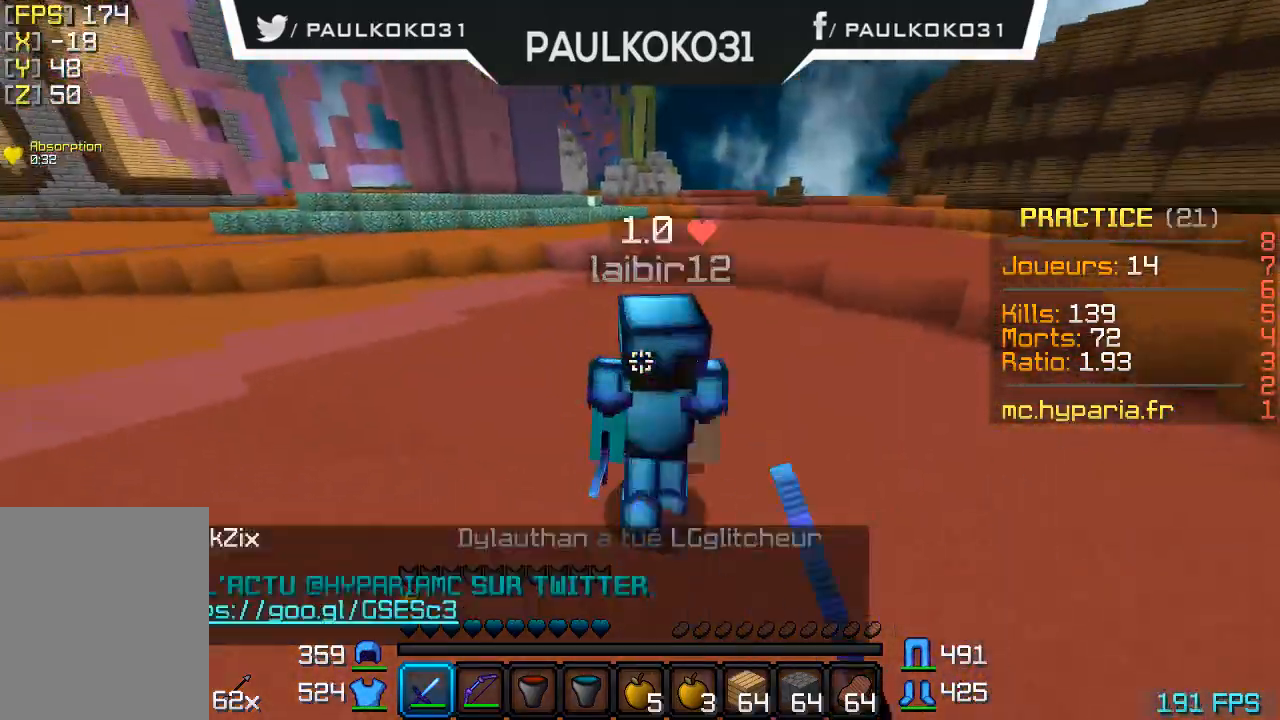
{"keys": [], "mouse": [], "events": [[67, "mouse_left", "down"], [100, "mouse_left", "up"], [167, "mouse_left", "down"], [267, "mouse_left", "up"], [300, "mouse_left", "down"], [367, "mouse_left", "up"]]}
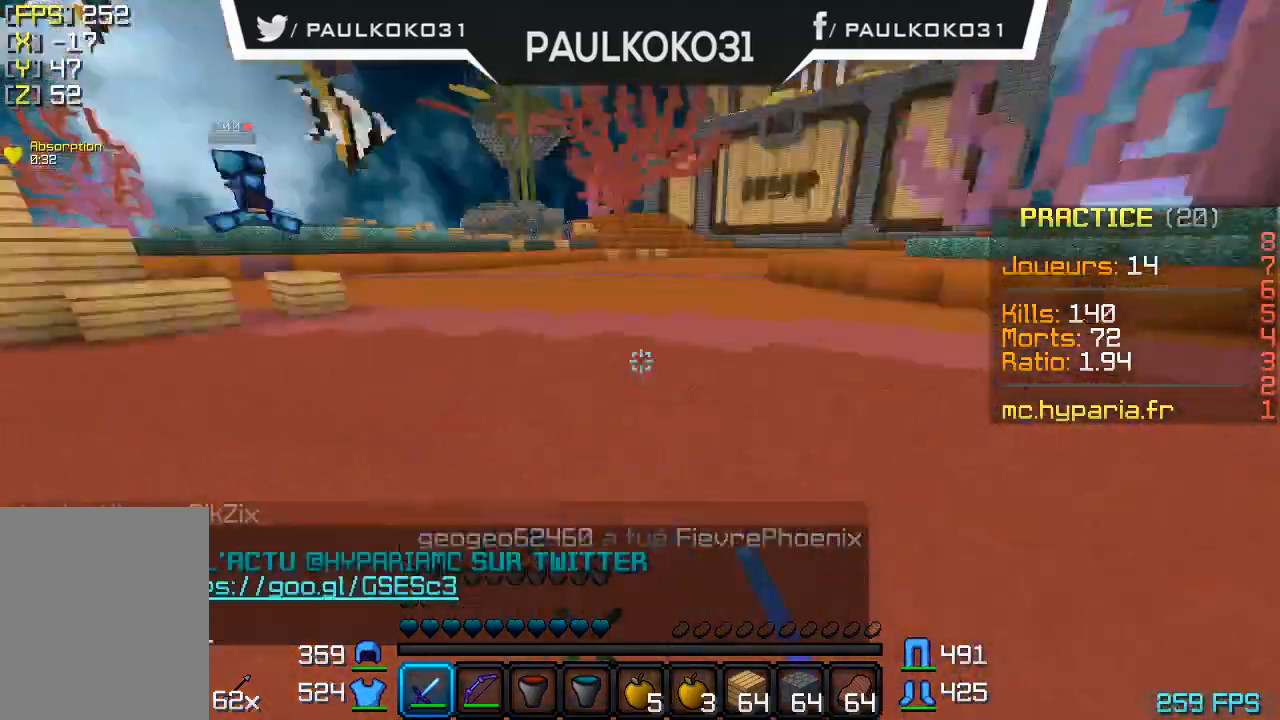
{"keys": [], "mouse": [], "events": []}
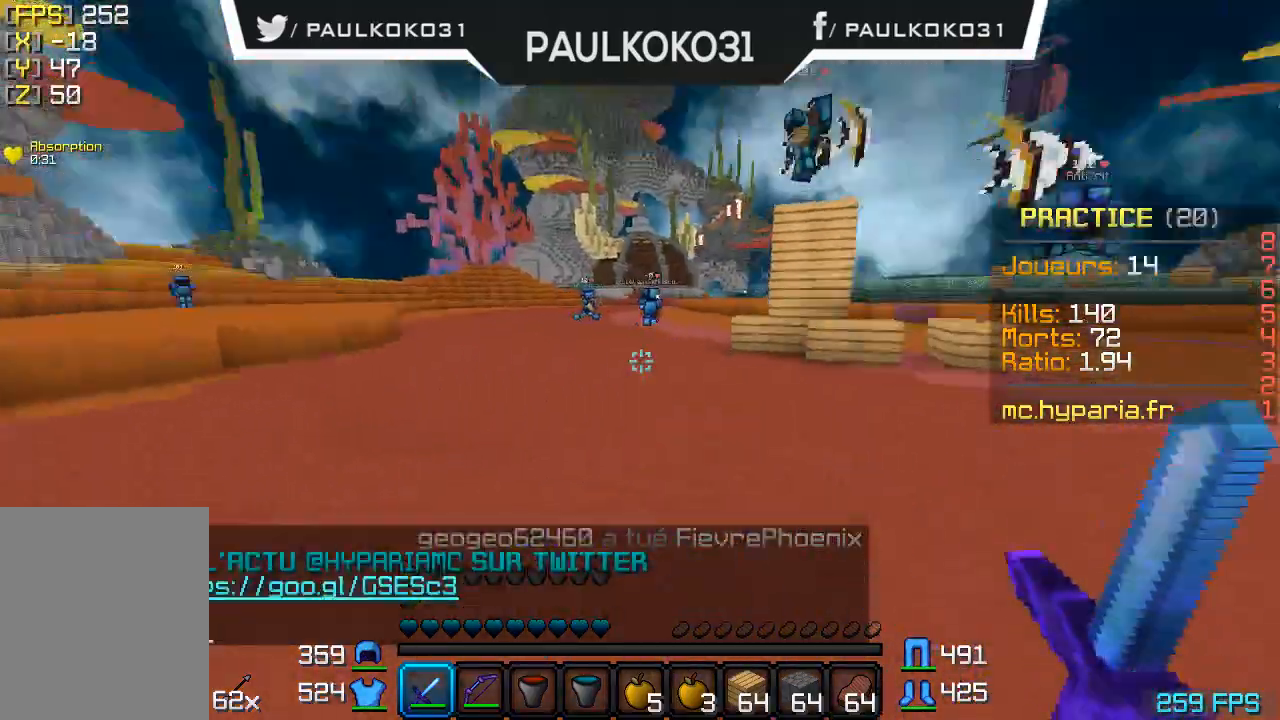
{"keys": [], "mouse": [], "events": []}
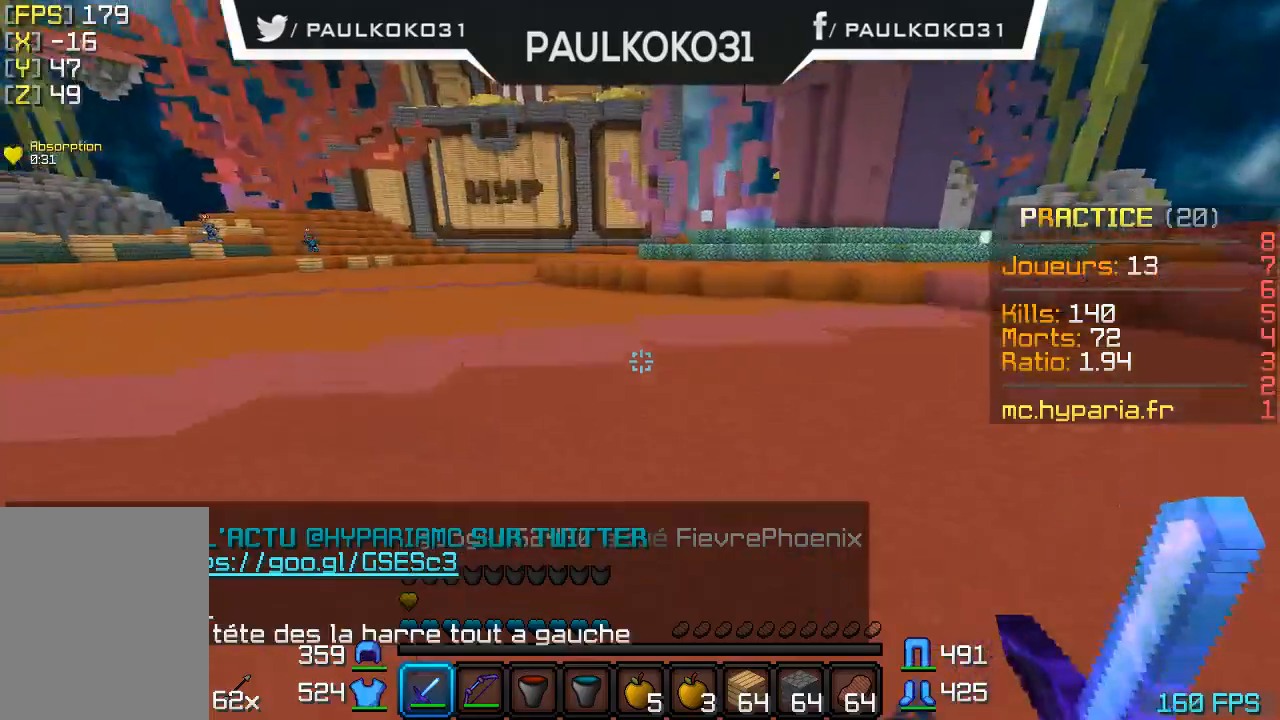
{"keys": [], "mouse": [], "events": []}
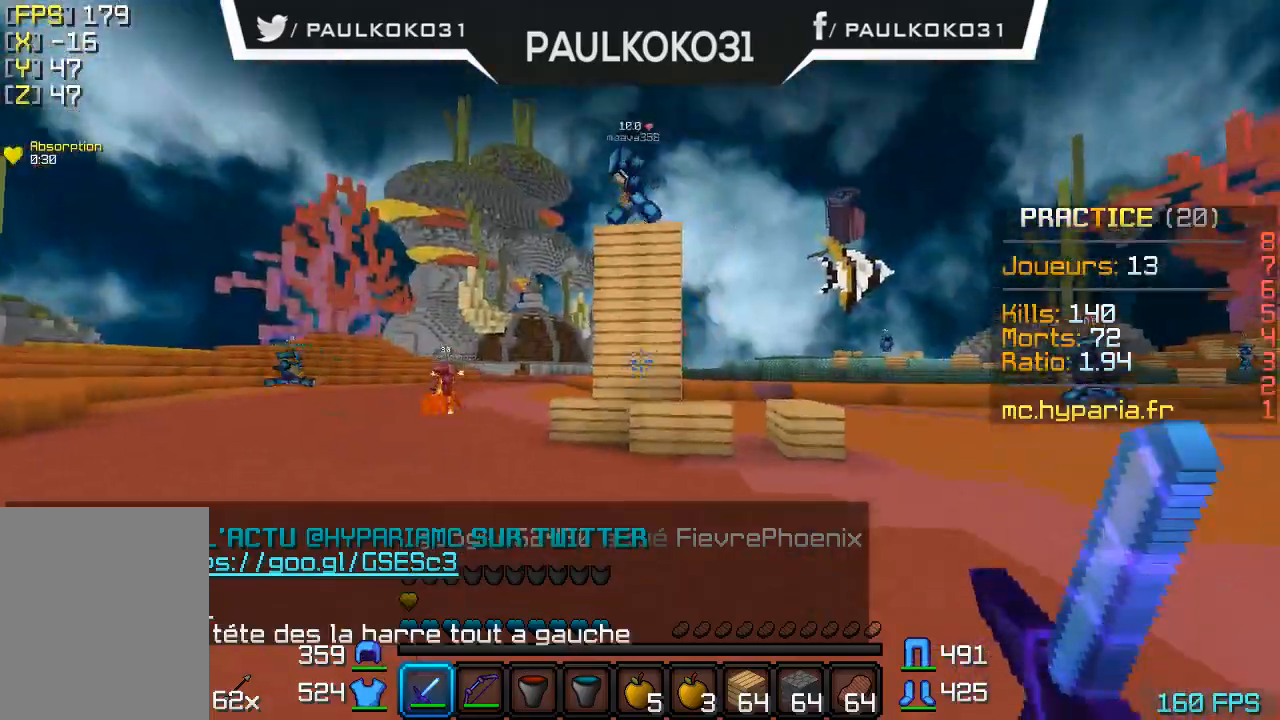
{"keys": [], "mouse": ["right"], "events": [[367, "mouse_right", "down"]]}
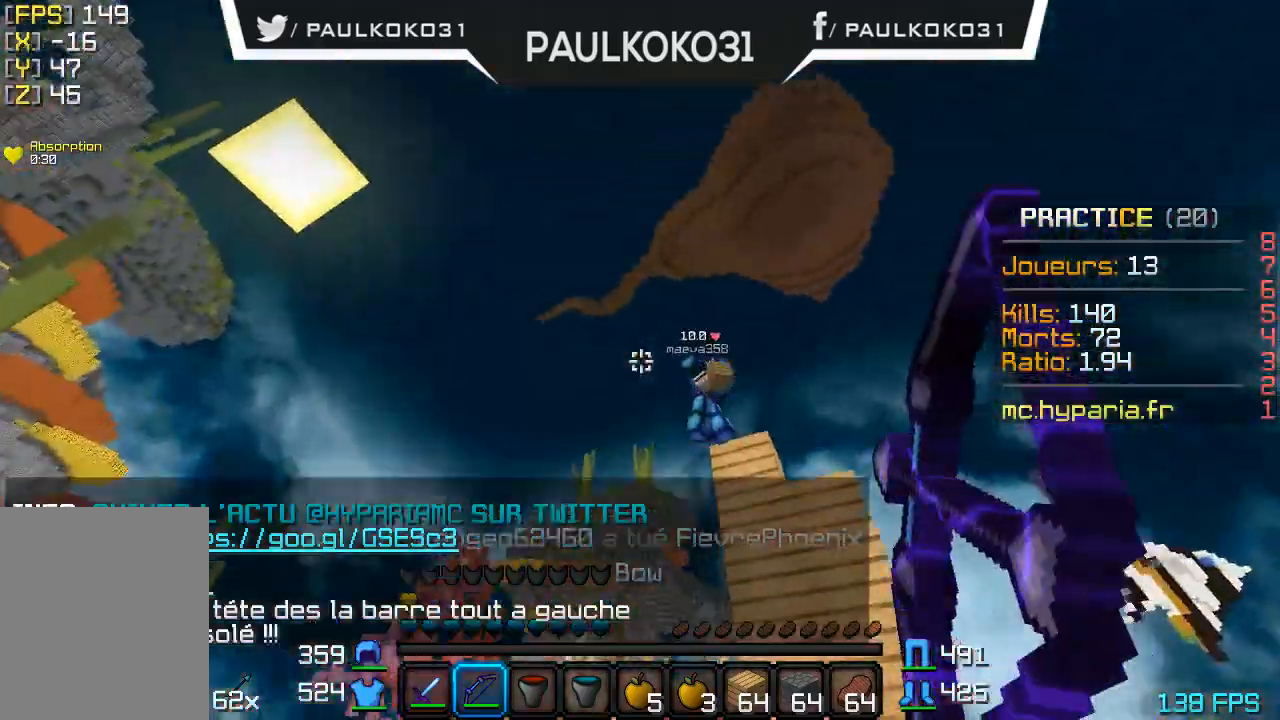
{"keys": [], "mouse": ["right"]}
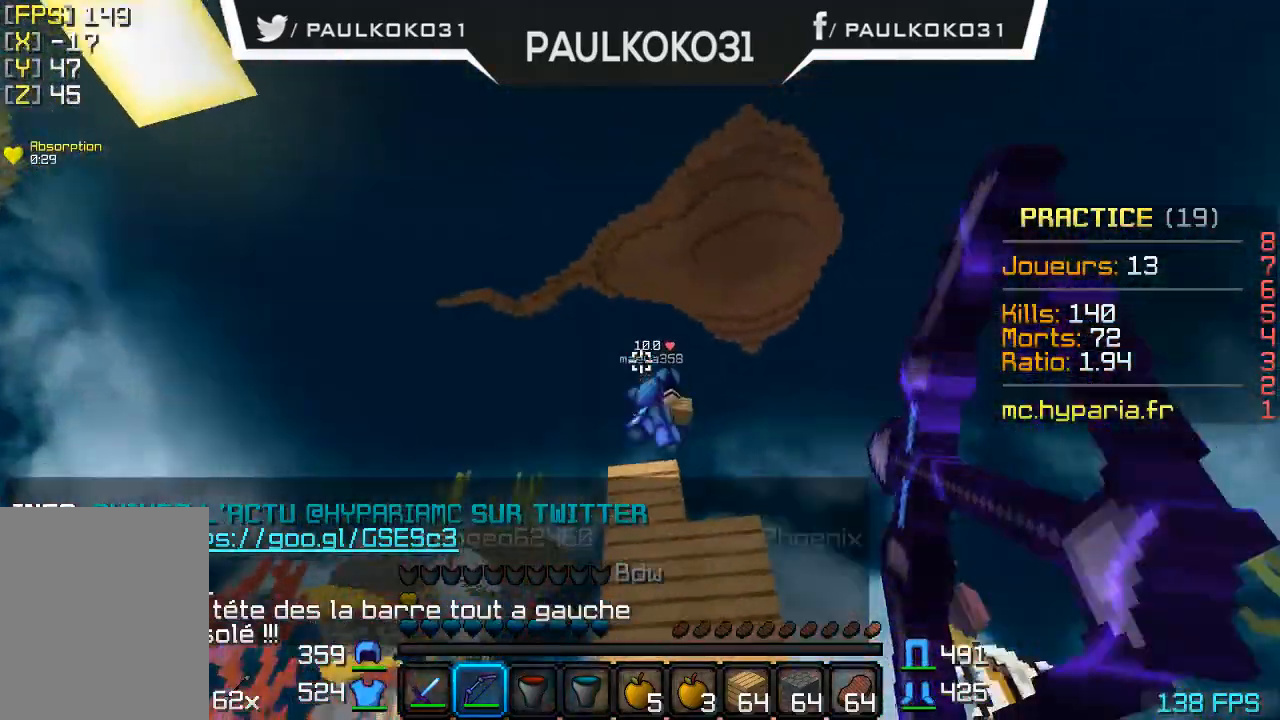
{"keys": [], "mouse": ["right"], "events": [[67, "mouse_right", "up"], [500, "mouse_right", "down"]]}
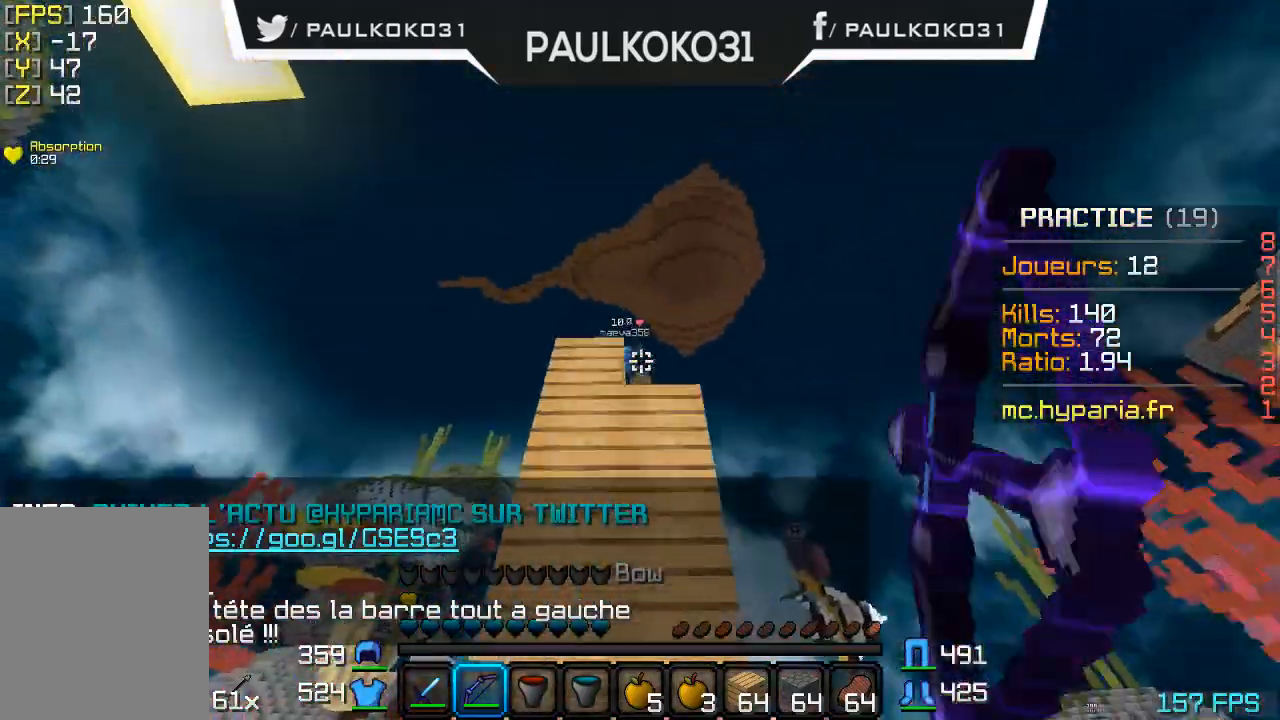
{"keys": ["d"], "mouse": [], "events": [[367, "d", "down"], [500, "mouse_right", "up"]]}
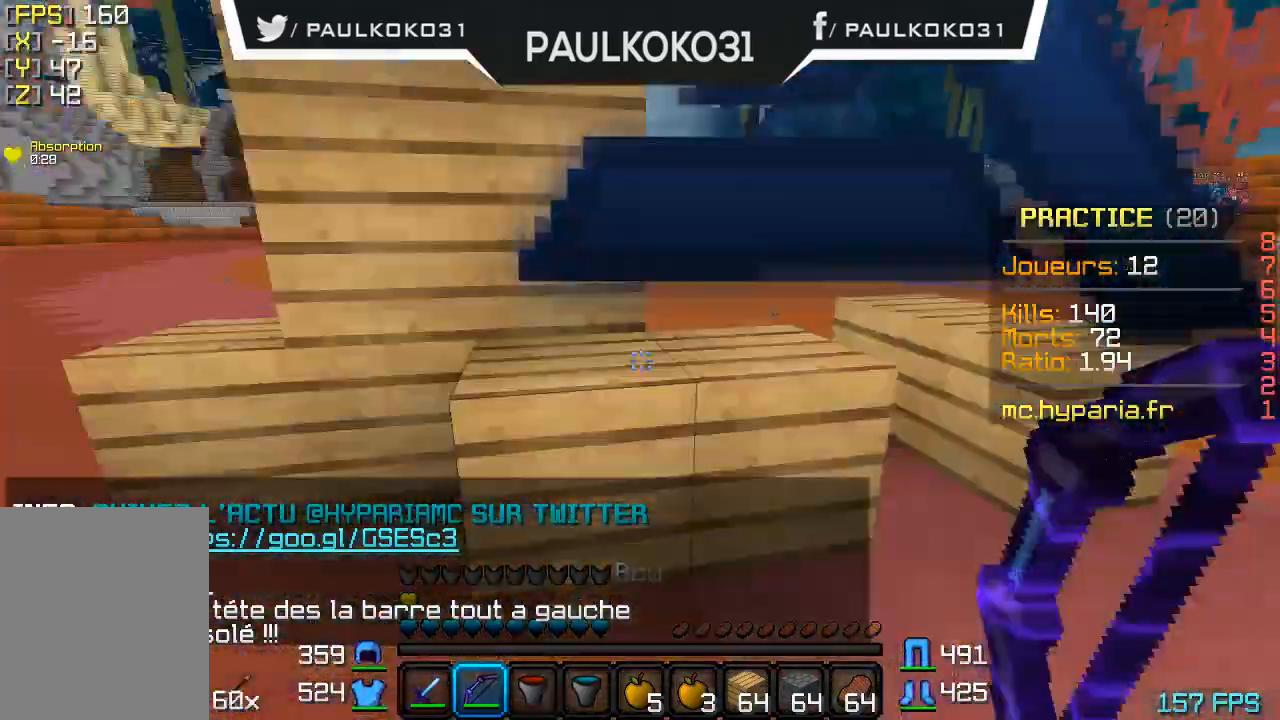
{"keys": [], "mouse": [], "events": [[167, "d", "up"]]}
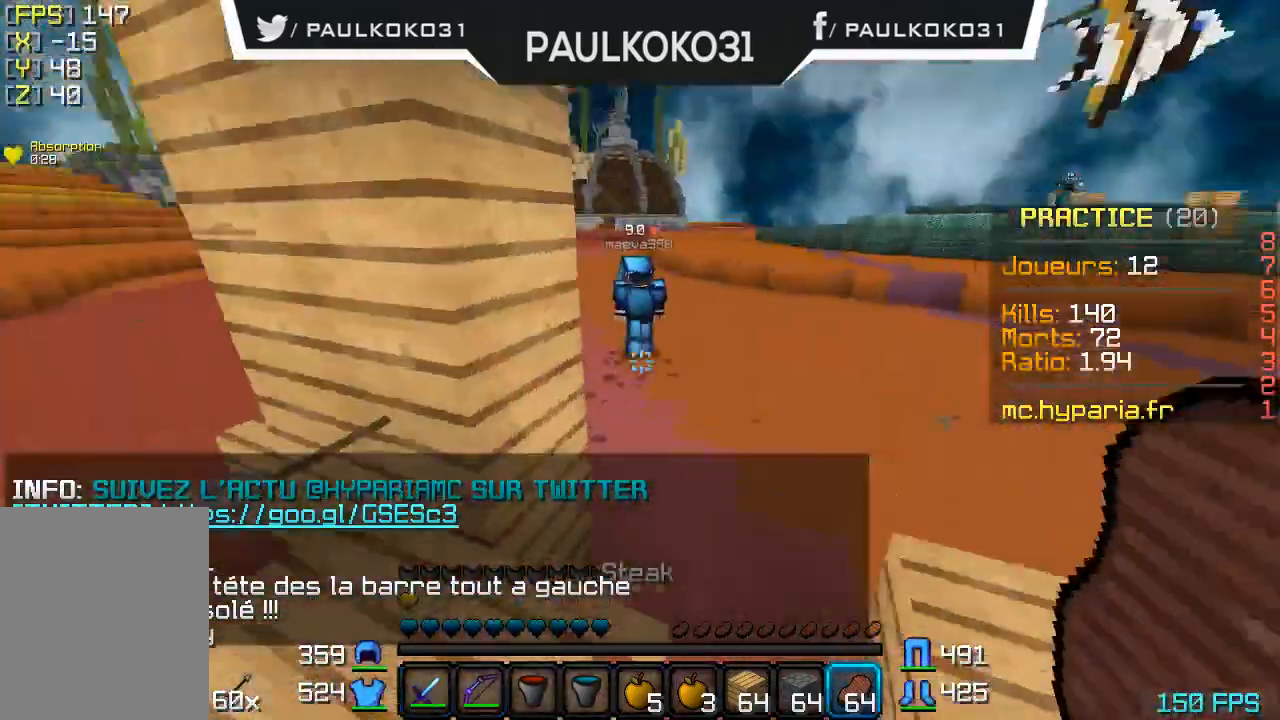
{"keys": [], "mouse": [], "events": []}